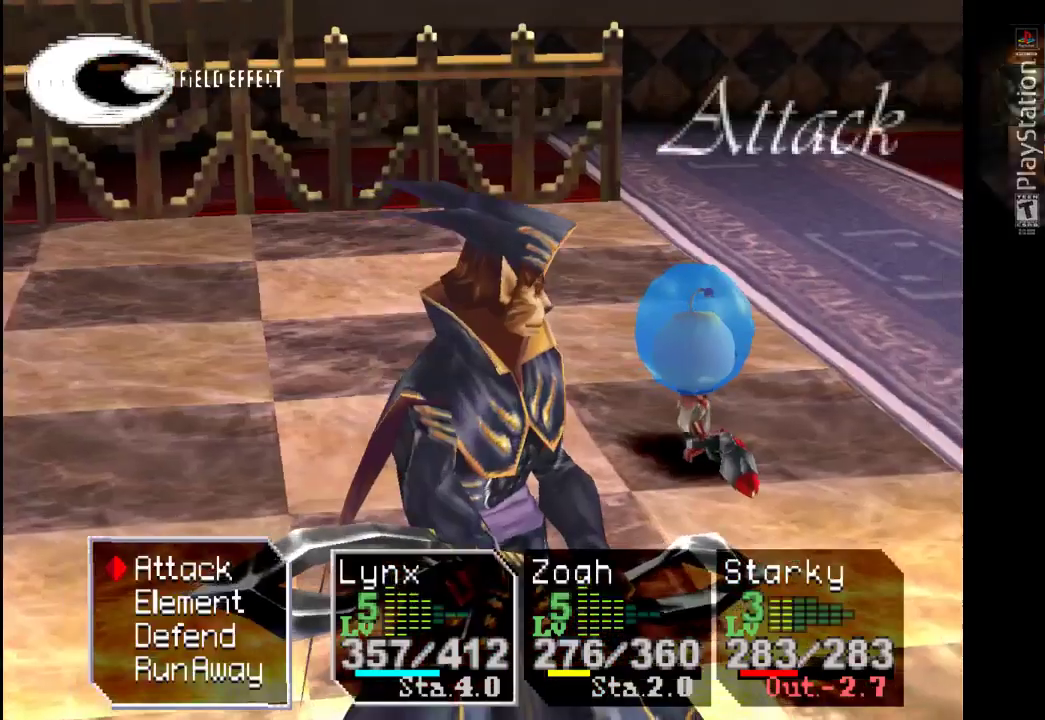
Gameplay with a controller (PlayStation layout); each line is a JSON object with the inputs held at the frame after it. "events" lists button and stick changes between this image and that frame as [ms after this image, input, new state], when the widget could be followed in between. Not read: L3 R3.
{"buttons": ["DPAD_UP"], "left_stick": "center", "right_stick": "center", "events": [[167, "DPAD_DOWN", "down"], [267, "DPAD_DOWN", "up"], [433, "DPAD_UP", "down"]]}
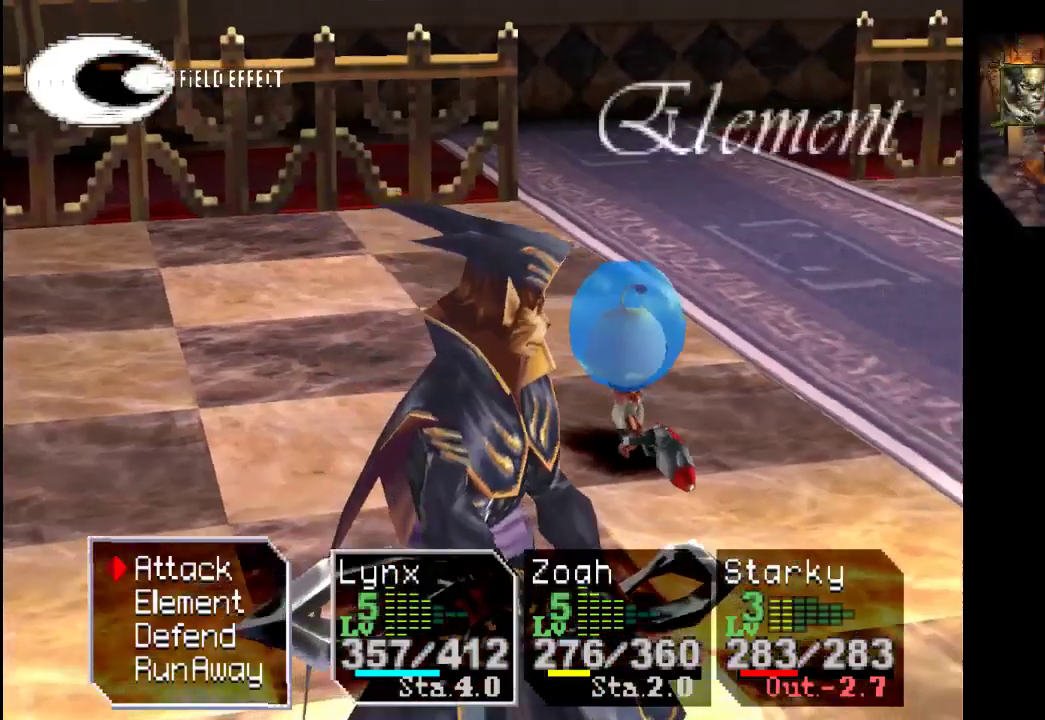
{"buttons": [], "left_stick": "center", "right_stick": "center", "events": [[67, "DPAD_UP", "up"], [100, "CROSS", "down"], [267, "CROSS", "up"]]}
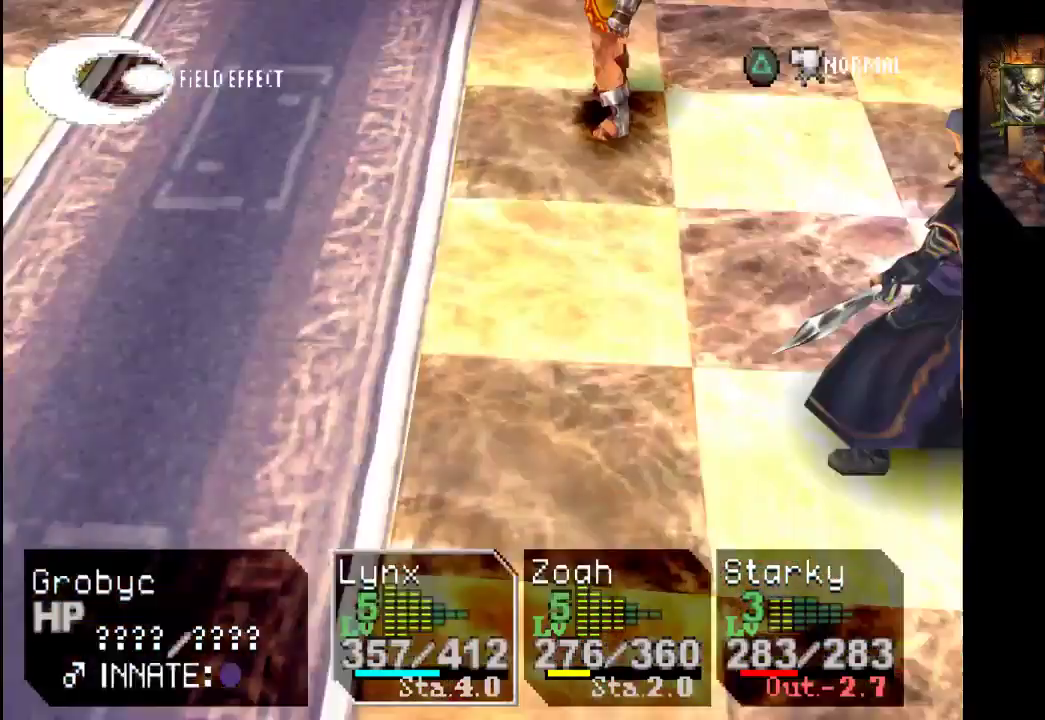
{"buttons": [], "left_stick": "center", "right_stick": "center", "events": []}
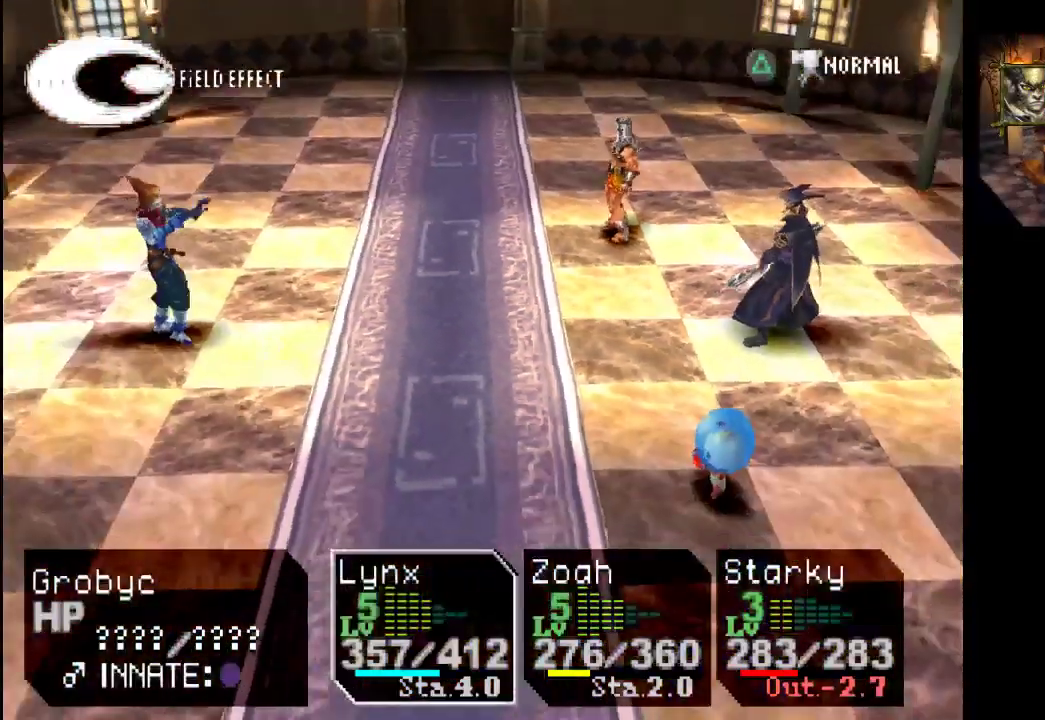
{"buttons": [], "left_stick": "center", "right_stick": "center", "events": [[167, "CROSS", "down"], [333, "CROSS", "up"]]}
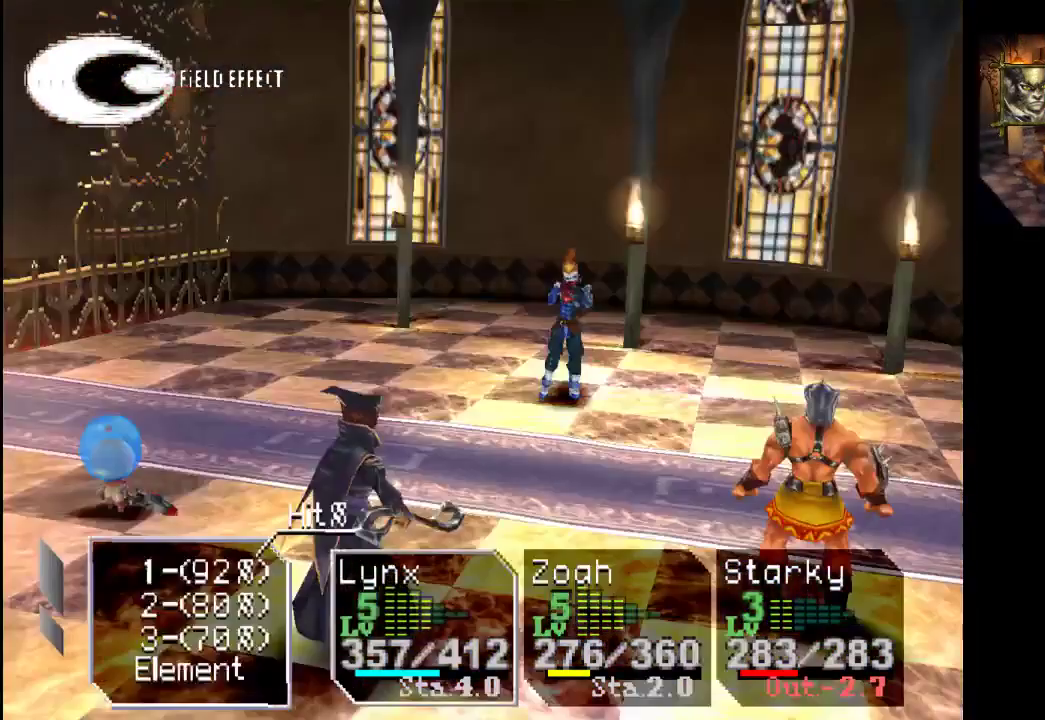
{"buttons": [], "left_stick": "center", "right_stick": "center", "events": []}
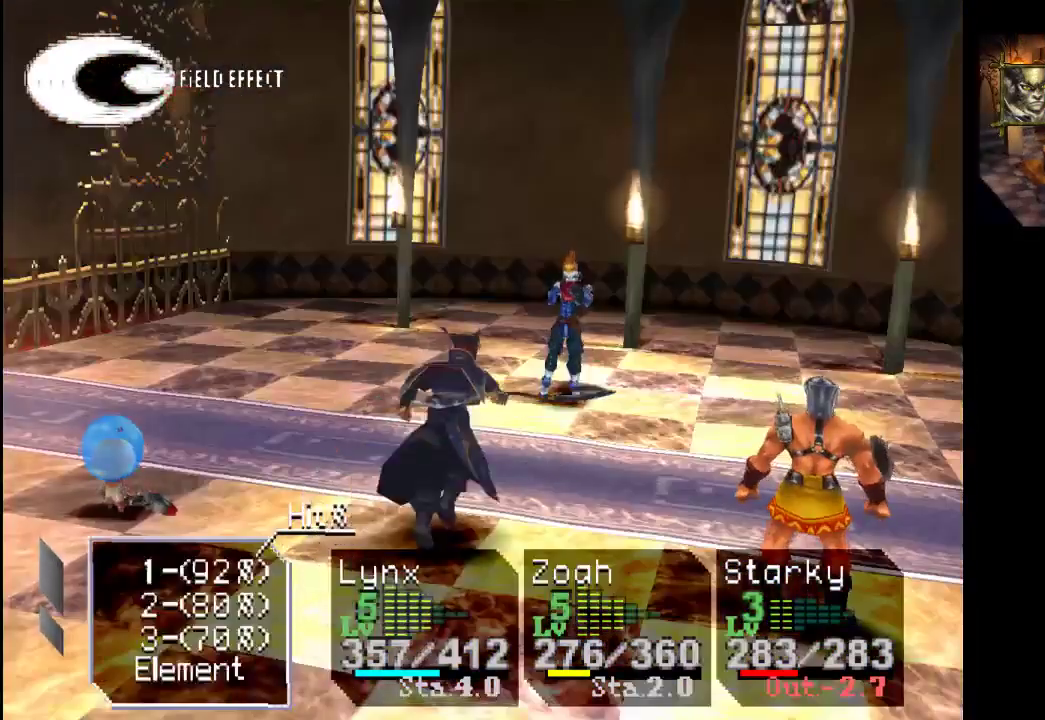
{"buttons": [], "left_stick": "center", "right_stick": "center", "events": [[300, "DPAD_DOWN", "down"], [433, "DPAD_DOWN", "up"]]}
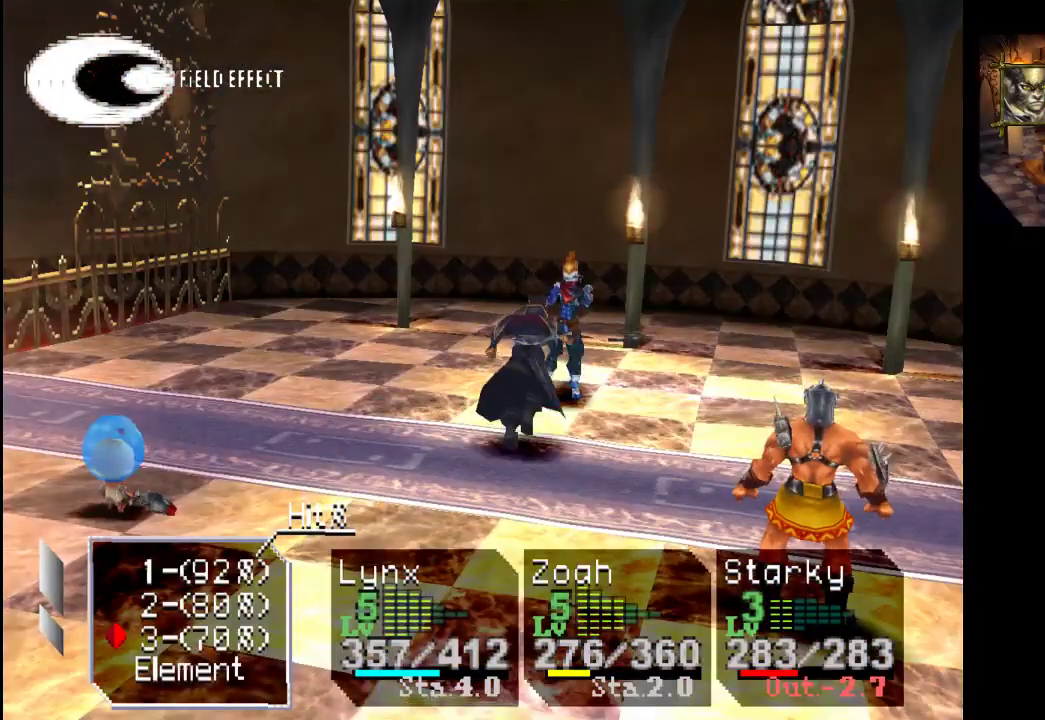
{"buttons": [], "left_stick": "center", "right_stick": "center", "events": [[33, "CROSS", "down"], [167, "CROSS", "up"]]}
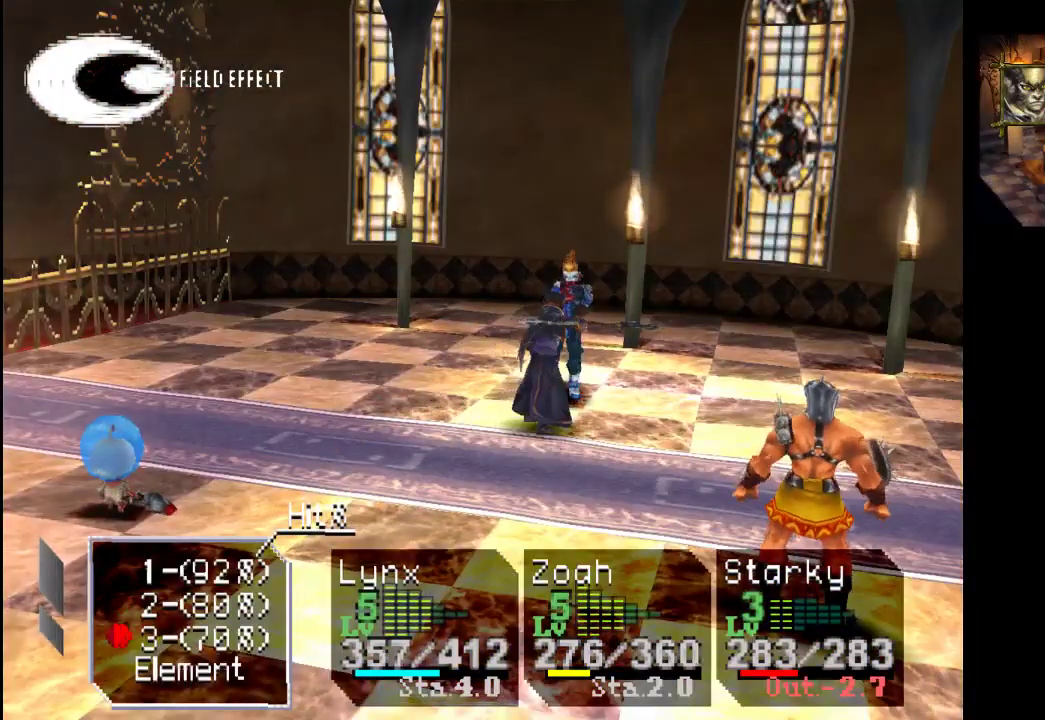
{"buttons": ["DPAD_DOWN"], "left_stick": "center", "right_stick": "center", "events": [[33, "CROSS", "down"], [200, "CROSS", "up"], [467, "DPAD_DOWN", "down"]]}
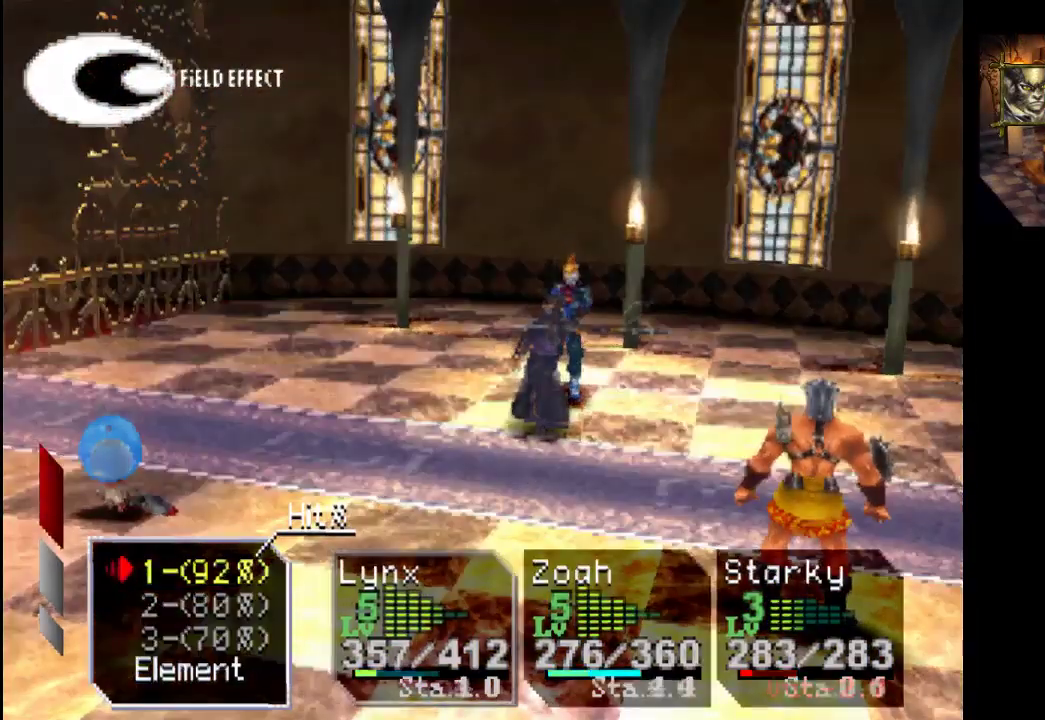
{"buttons": ["DPAD_DOWN"], "left_stick": "center", "right_stick": "center", "events": [[100, "DPAD_DOWN", "up"], [200, "DPAD_DOWN", "down"], [300, "DPAD_DOWN", "up"], [433, "DPAD_DOWN", "down"]]}
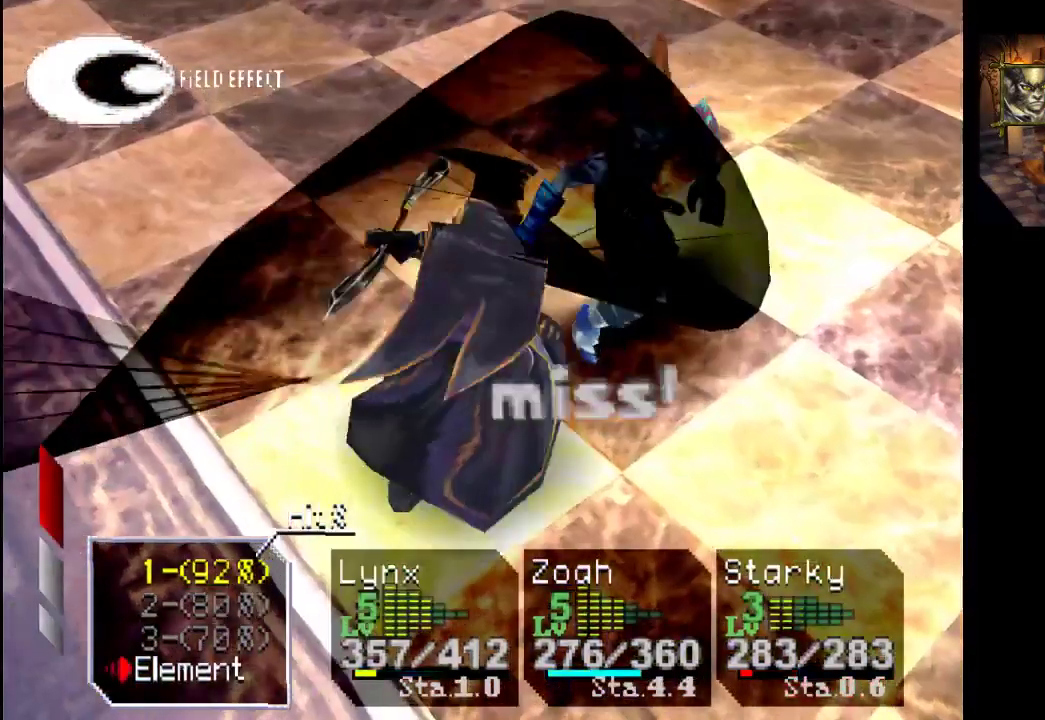
{"buttons": ["CROSS"], "left_stick": "center", "right_stick": "center", "events": [[33, "DPAD_DOWN", "up"], [100, "CROSS", "down"], [300, "CROSS", "up"], [500, "CROSS", "down"]]}
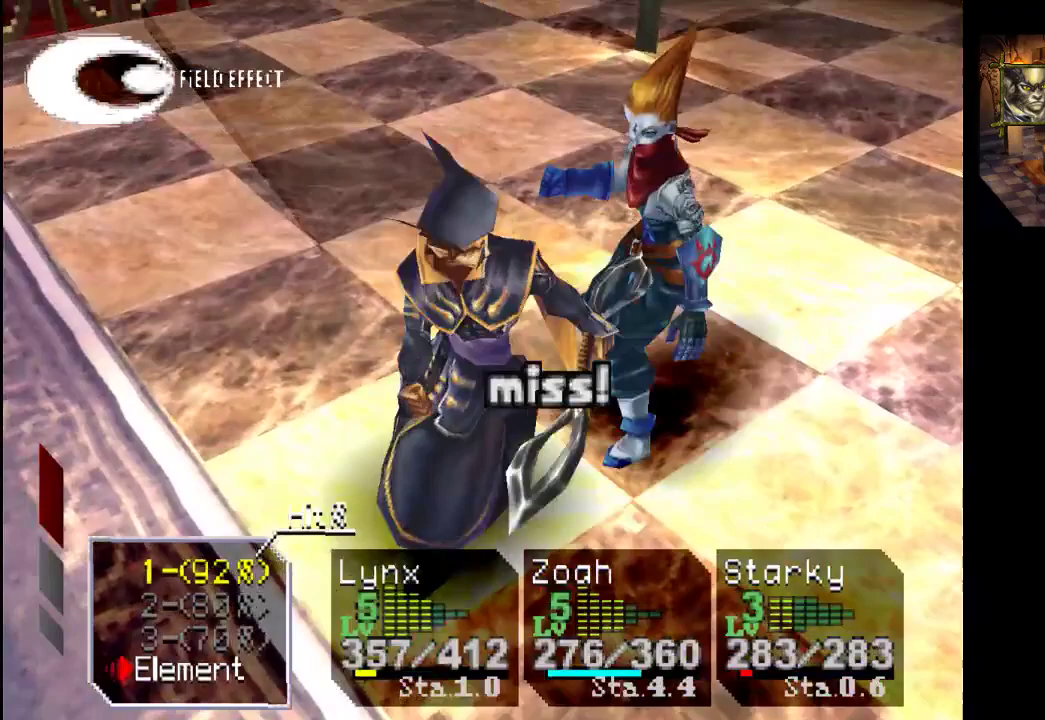
{"buttons": ["CROSS"], "left_stick": "center", "right_stick": "center", "events": [[200, "CROSS", "up"], [433, "CROSS", "down"]]}
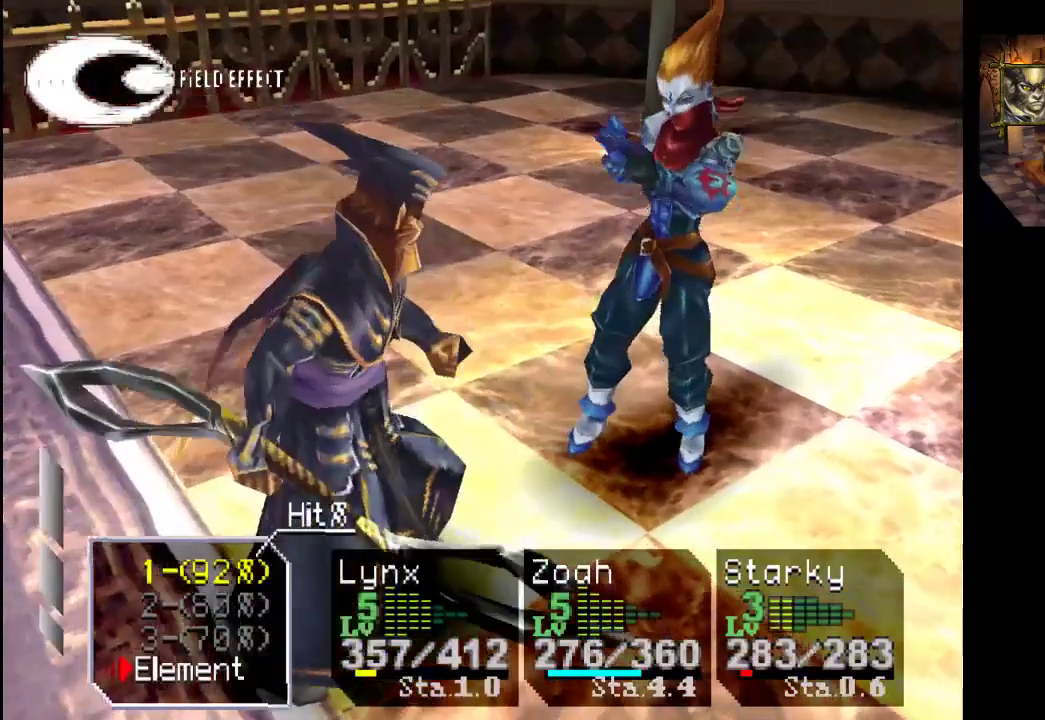
{"buttons": ["CROSS"], "left_stick": "center", "right_stick": "center", "events": [[100, "CROSS", "up"], [433, "CROSS", "down"]]}
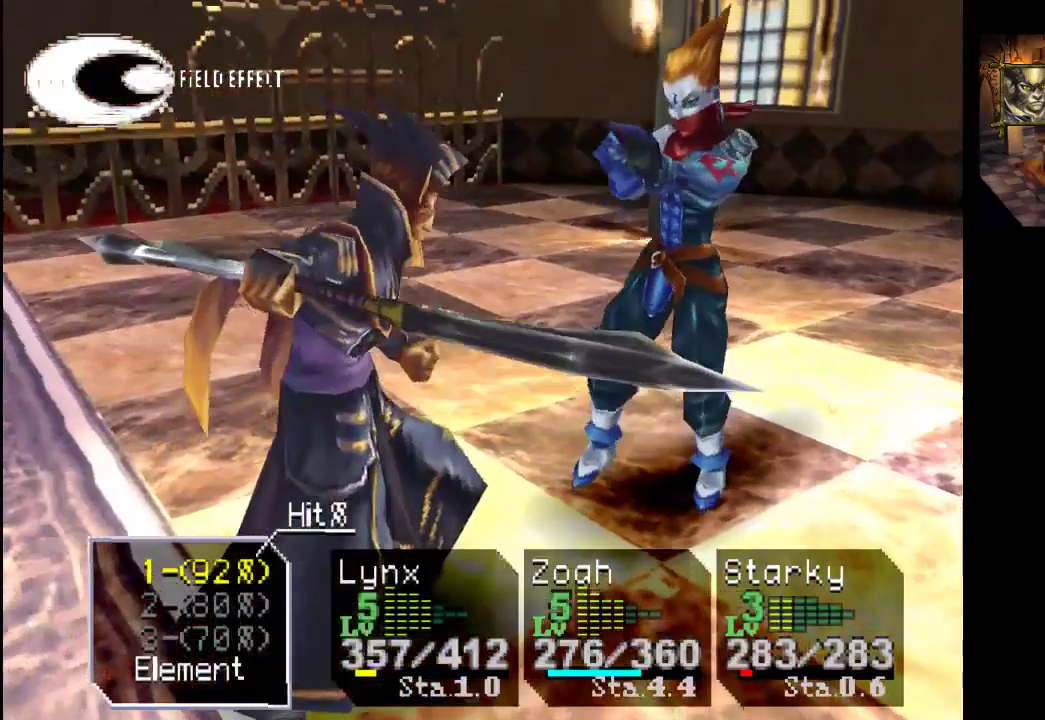
{"buttons": [], "left_stick": "center", "right_stick": "center", "events": [[100, "CROSS", "up"]]}
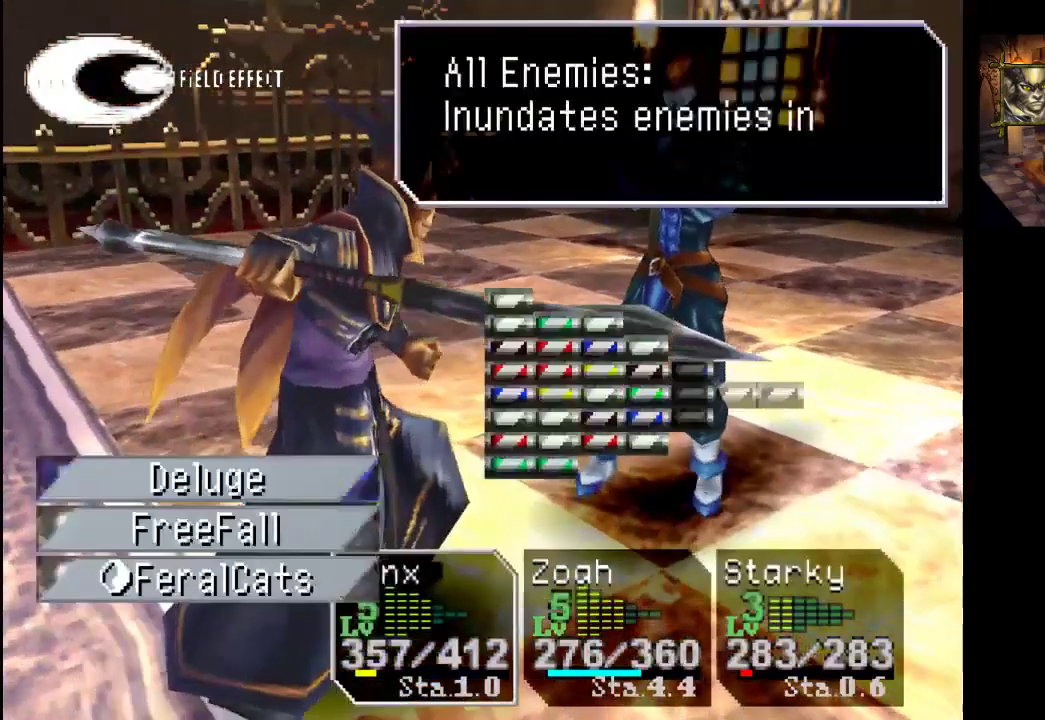
{"buttons": [], "left_stick": "center", "right_stick": "center", "events": [[367, "DPAD_DOWN", "down"], [467, "DPAD_DOWN", "up"]]}
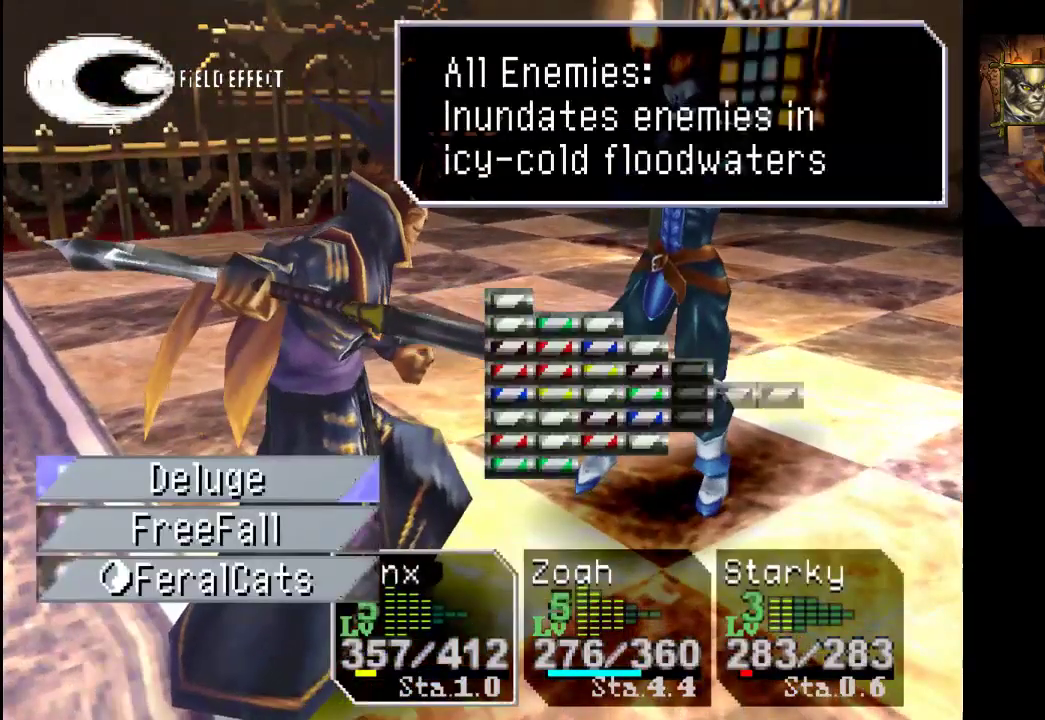
{"buttons": ["DPAD_RIGHT"], "left_stick": "center", "right_stick": "center", "events": [[133, "DPAD_DOWN", "down"], [267, "DPAD_DOWN", "up"], [467, "DPAD_RIGHT", "down"]]}
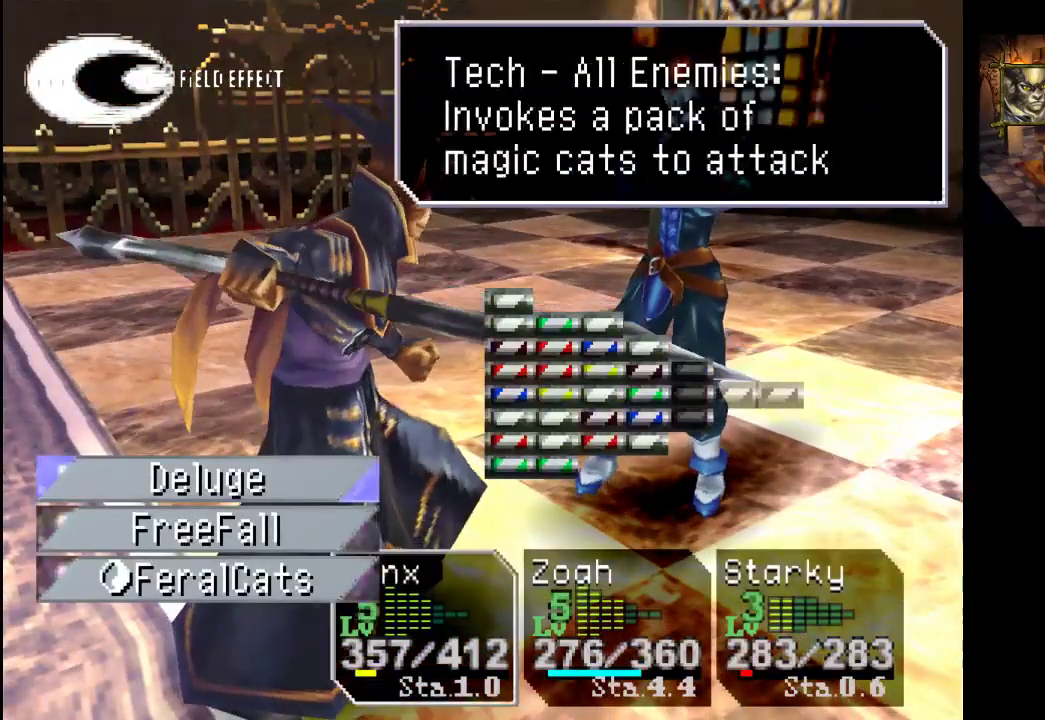
{"buttons": [], "left_stick": "center", "right_stick": "center", "events": [[133, "DPAD_RIGHT", "up"]]}
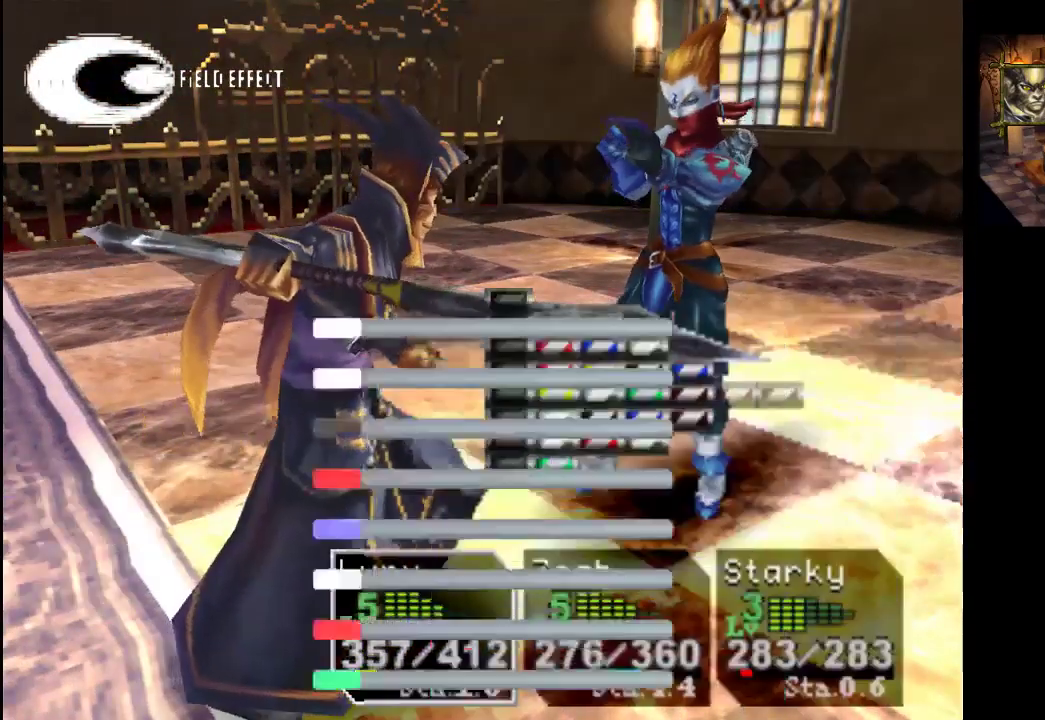
{"buttons": [], "left_stick": "center", "right_stick": "center", "events": []}
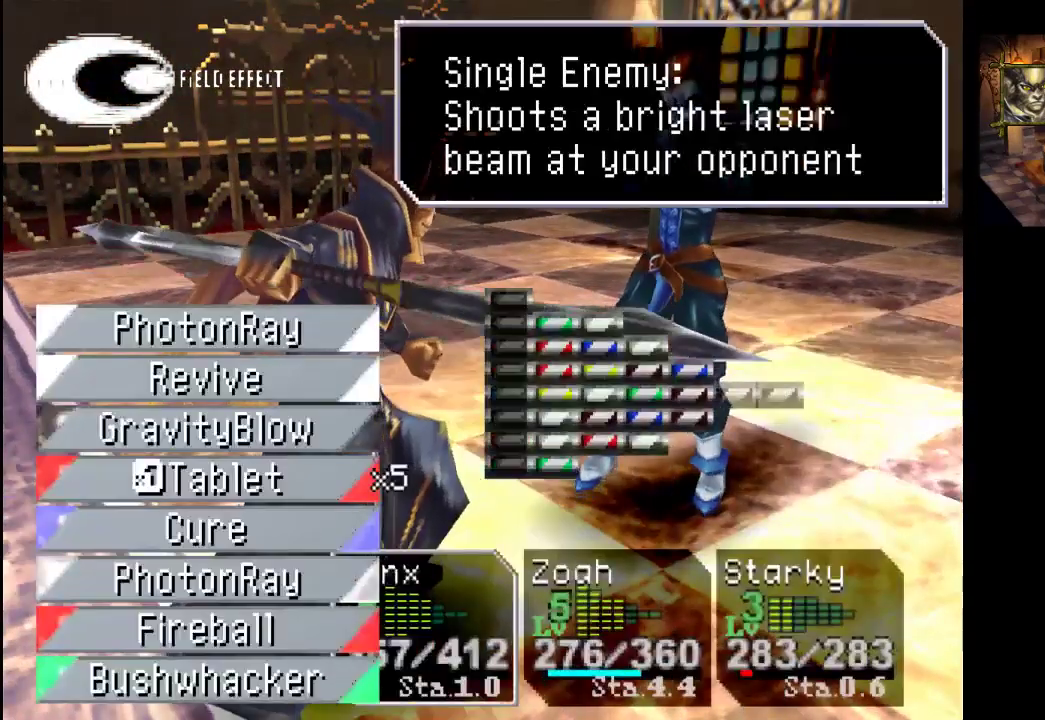
{"buttons": [], "left_stick": "center", "right_stick": "center", "events": [[333, "DPAD_RIGHT", "down"], [500, "DPAD_RIGHT", "up"]]}
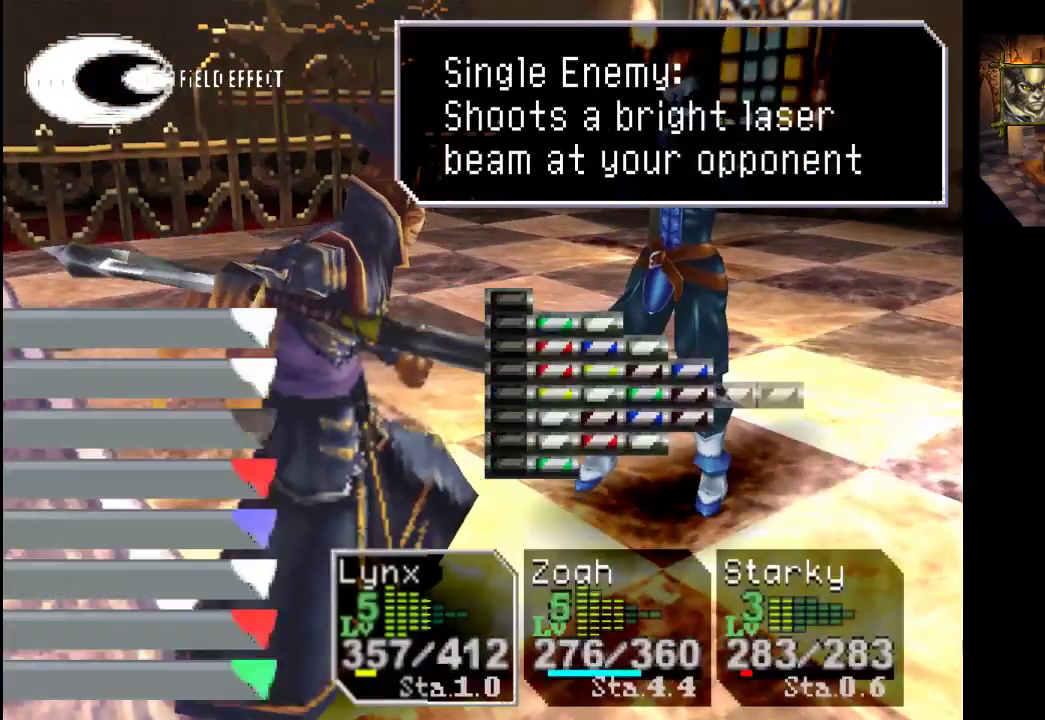
{"buttons": [], "left_stick": "center", "right_stick": "center", "events": []}
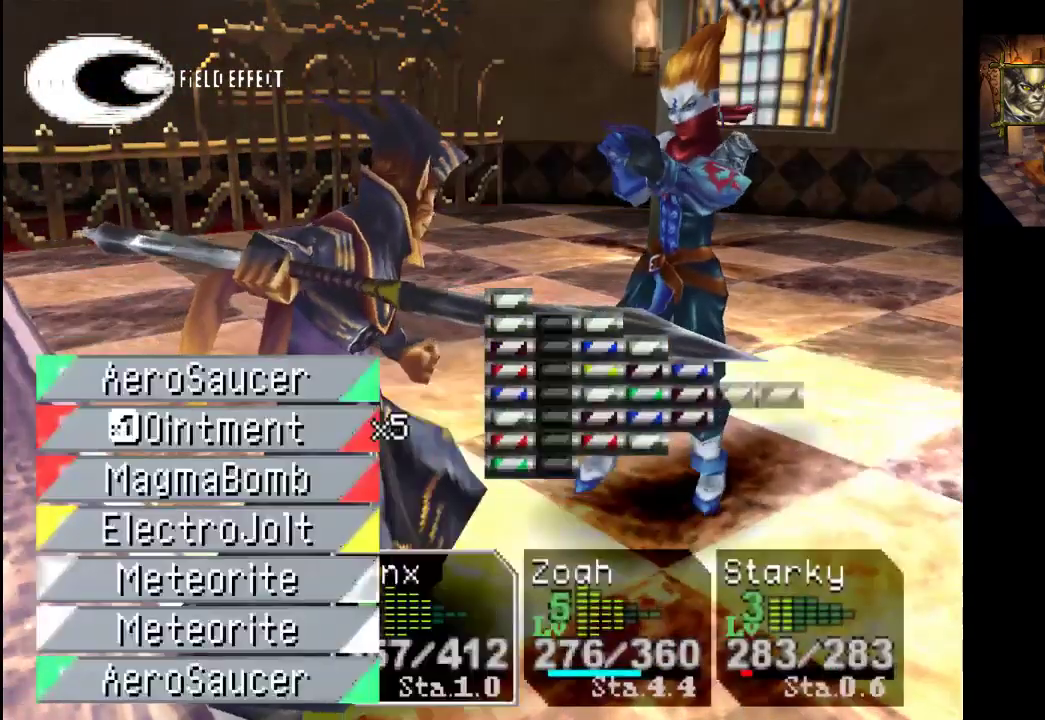
{"buttons": [], "left_stick": "center", "right_stick": "center", "events": []}
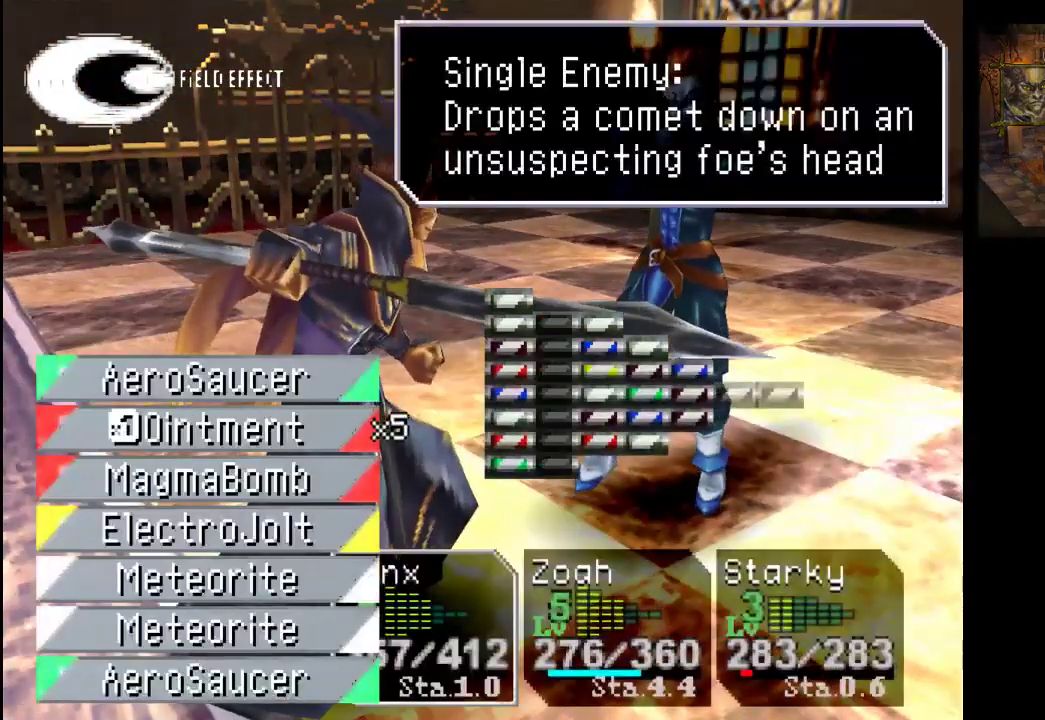
{"buttons": [], "left_stick": "center", "right_stick": "center", "events": []}
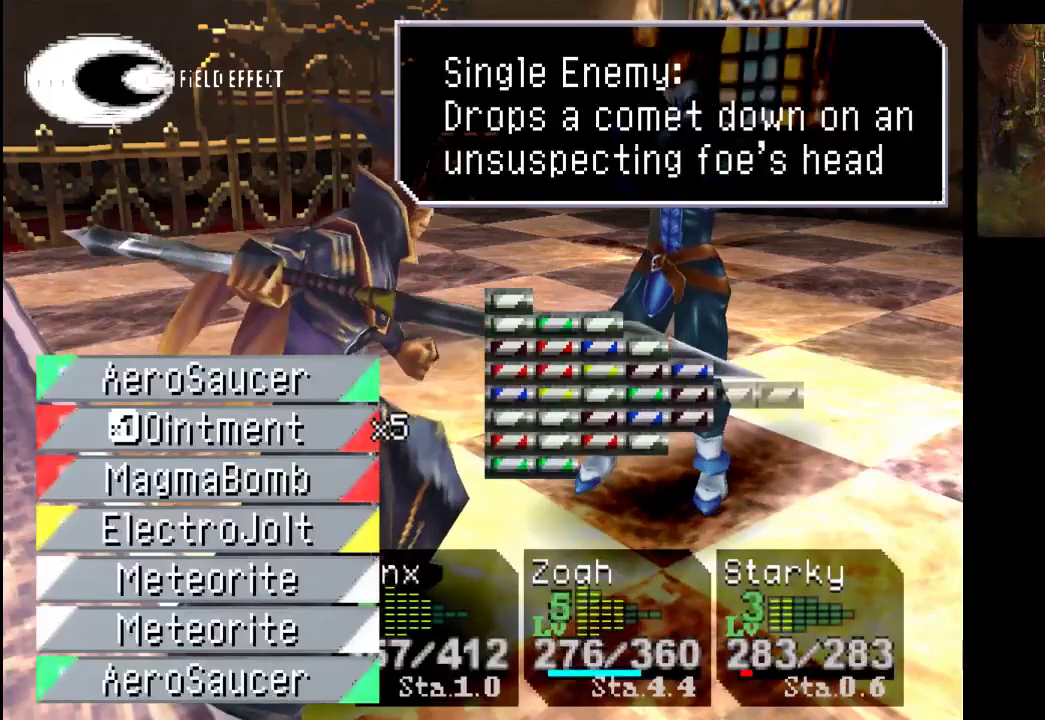
{"buttons": ["CROSS"], "left_stick": "center", "right_stick": "center", "events": [[400, "CROSS", "down"]]}
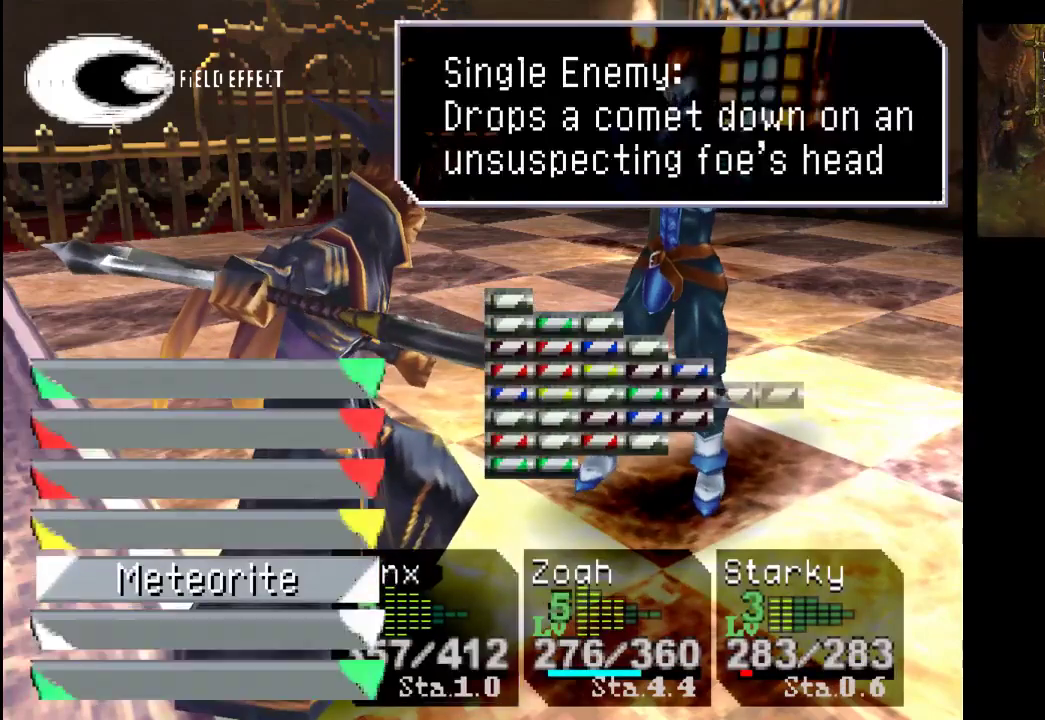
{"buttons": ["CROSS"], "left_stick": "center", "right_stick": "center", "events": [[67, "CROSS", "up"], [200, "CROSS", "down"]]}
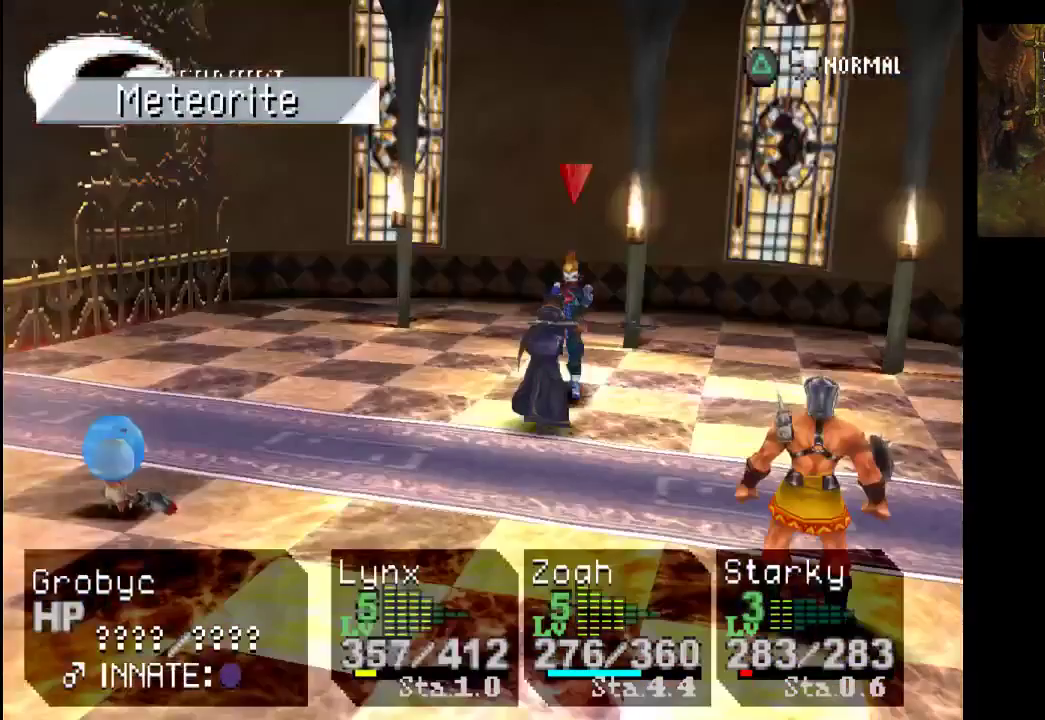
{"buttons": ["CROSS"], "left_stick": "center", "right_stick": "center", "events": []}
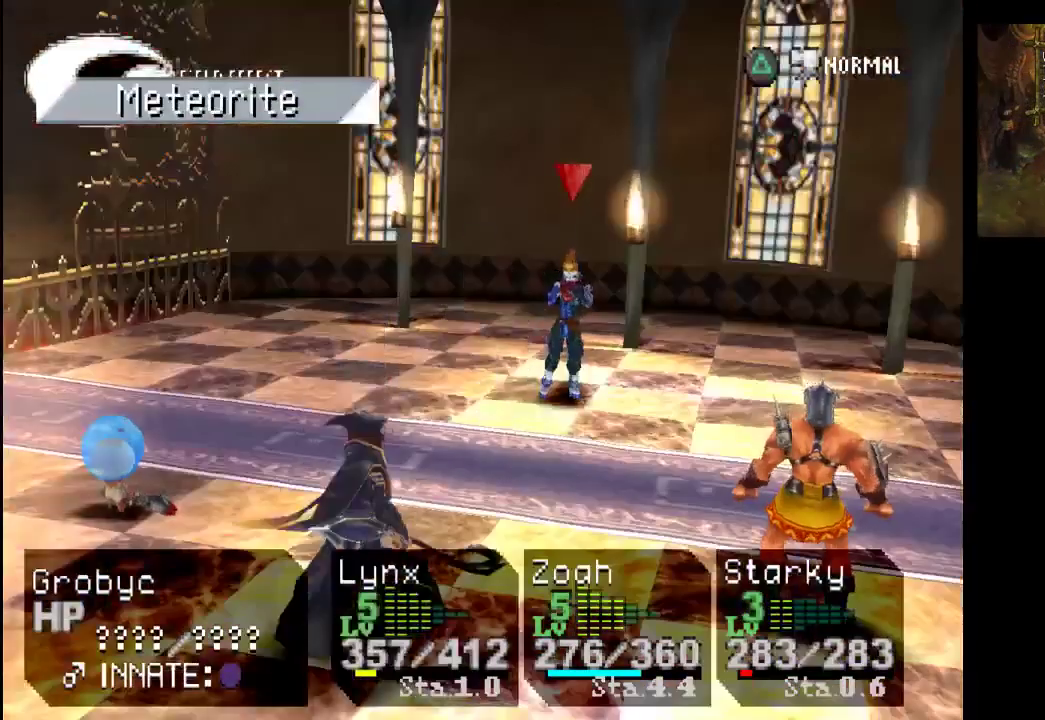
{"buttons": [], "left_stick": "center", "right_stick": "center", "events": [[200, "CROSS", "up"]]}